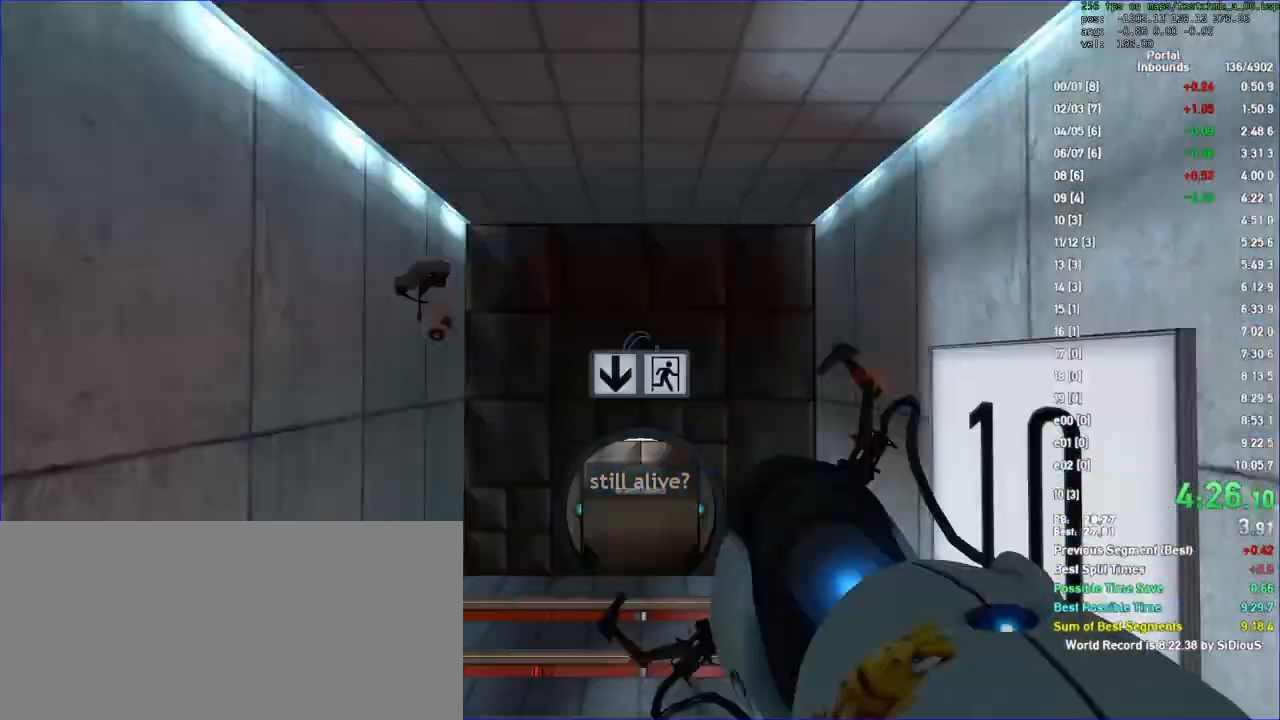
Gameplay with keyboard and mouse; each line is a JSON object with the keys and mouse buttons held at the frame after it. "events" lists presses ("down") and releases ("up") of "a", "d", "duck", "fun", "jump", "load", "reset", "s", "save", "use", "w", "x", "mouse_left", "mouse_wheel" and "mouse_right" between this image and that frame as [ms after this image, input, new state], when the widget could be followed in between. "mouse_left", "mouse_wheel", "mouse_right" = the "left", "wheel", "right" buttons of the "mouse" list. No other keys are recorded. "wheel" means that the mouse wheel is clicked or scrolled. Key names are as the overlay labels them; some are game actions (e.g. jump) rather than physical keys. Not read: mouse_move.
{"keys": ["duck", "w"], "mouse": [], "events": [[200, "duck", "down"]]}
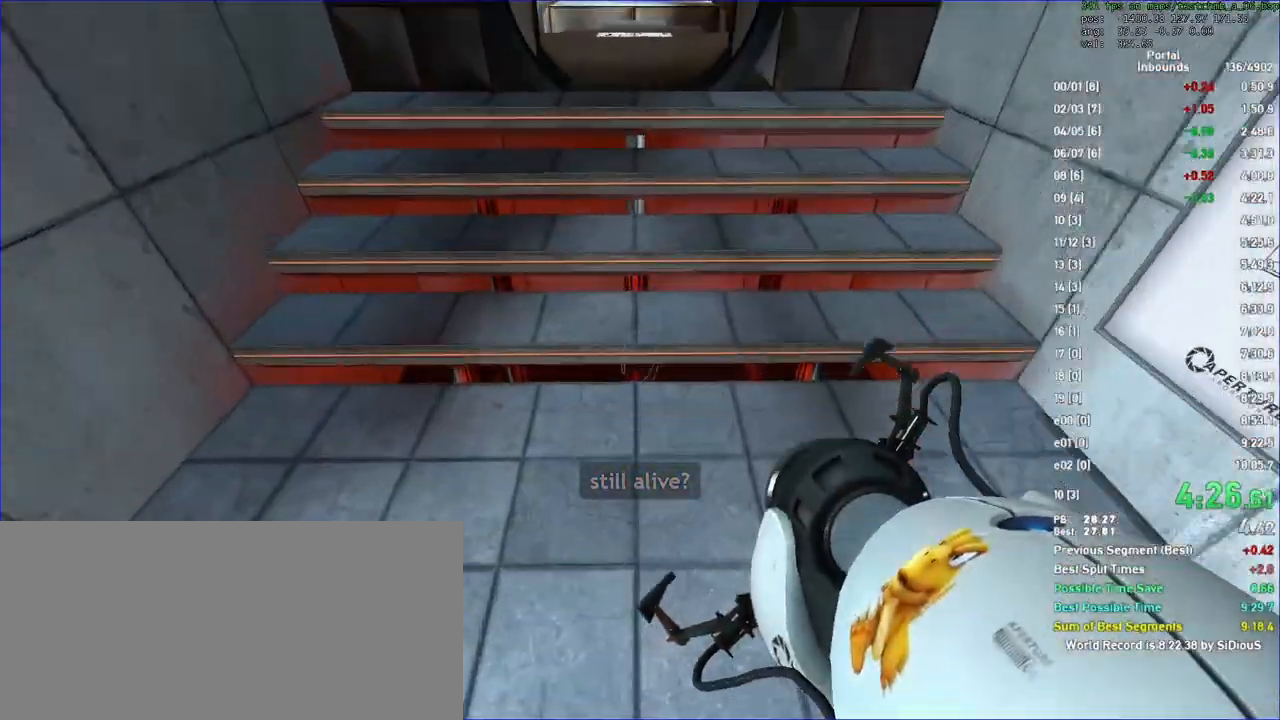
{"keys": ["duck", "save"], "mouse": [], "events": [[133, "mouse_left", "down"], [233, "mouse_left", "up"], [367, "w", "up"], [467, "save", "down"]]}
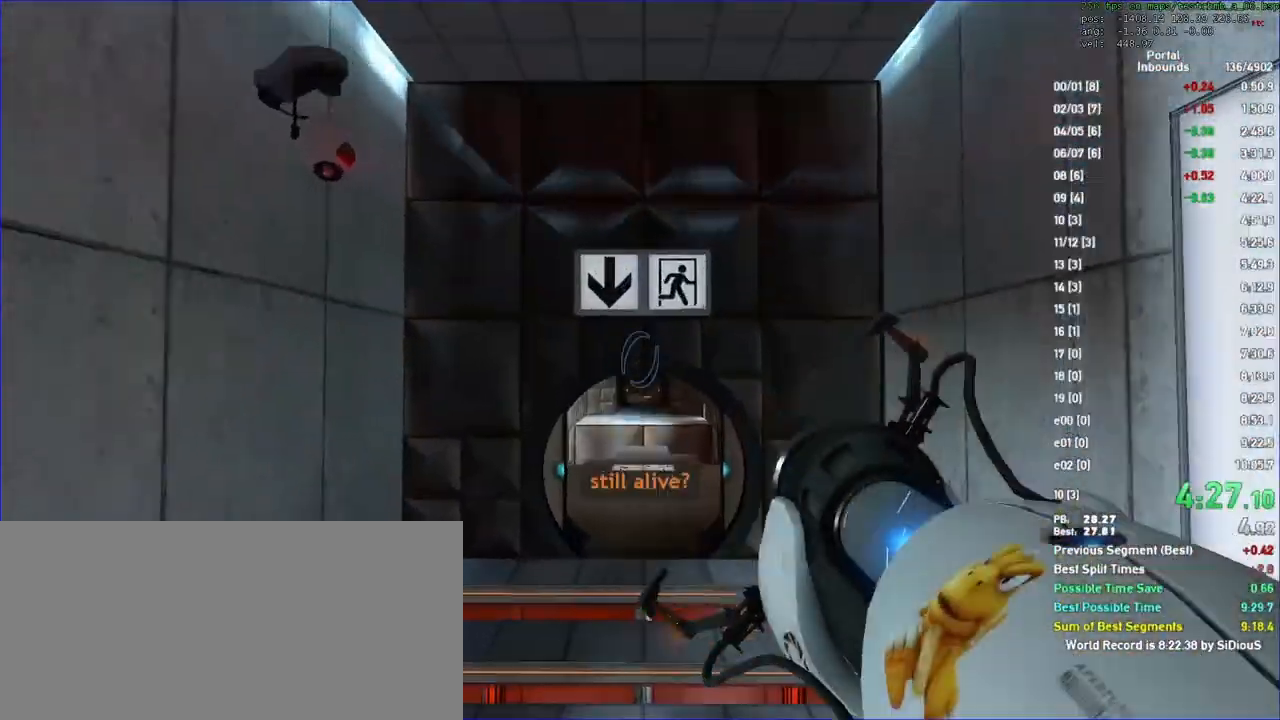
{"keys": ["duck", "s"], "mouse": [], "events": [[67, "save", "up"], [300, "s", "down"]]}
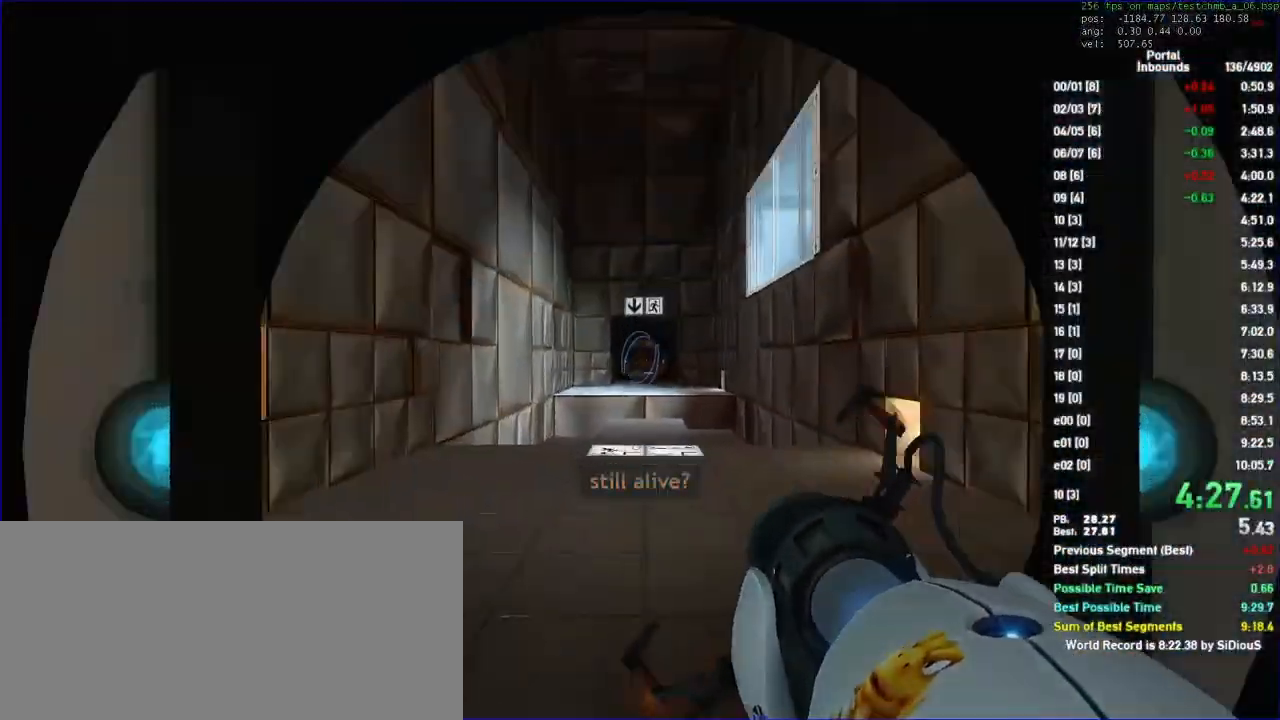
{"keys": ["duck", "s"], "mouse": [], "events": []}
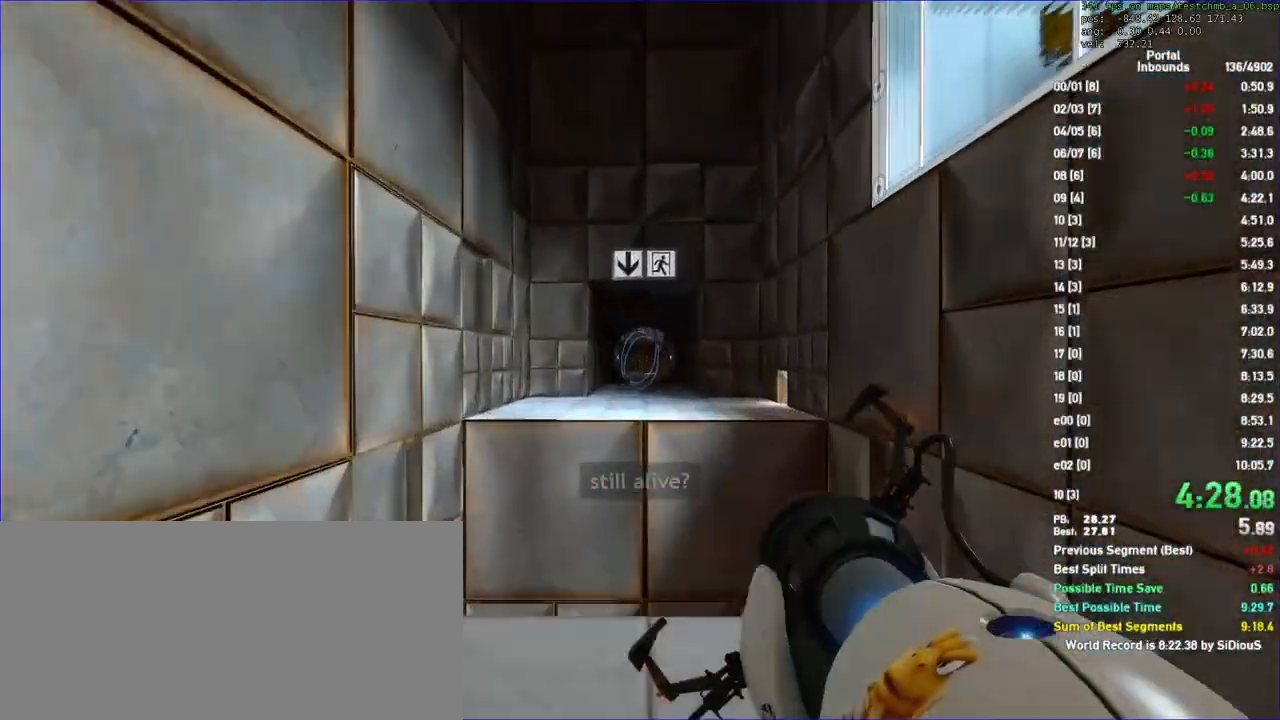
{"keys": ["duck", "load", "s"], "mouse": [], "events": [[500, "load", "down"]]}
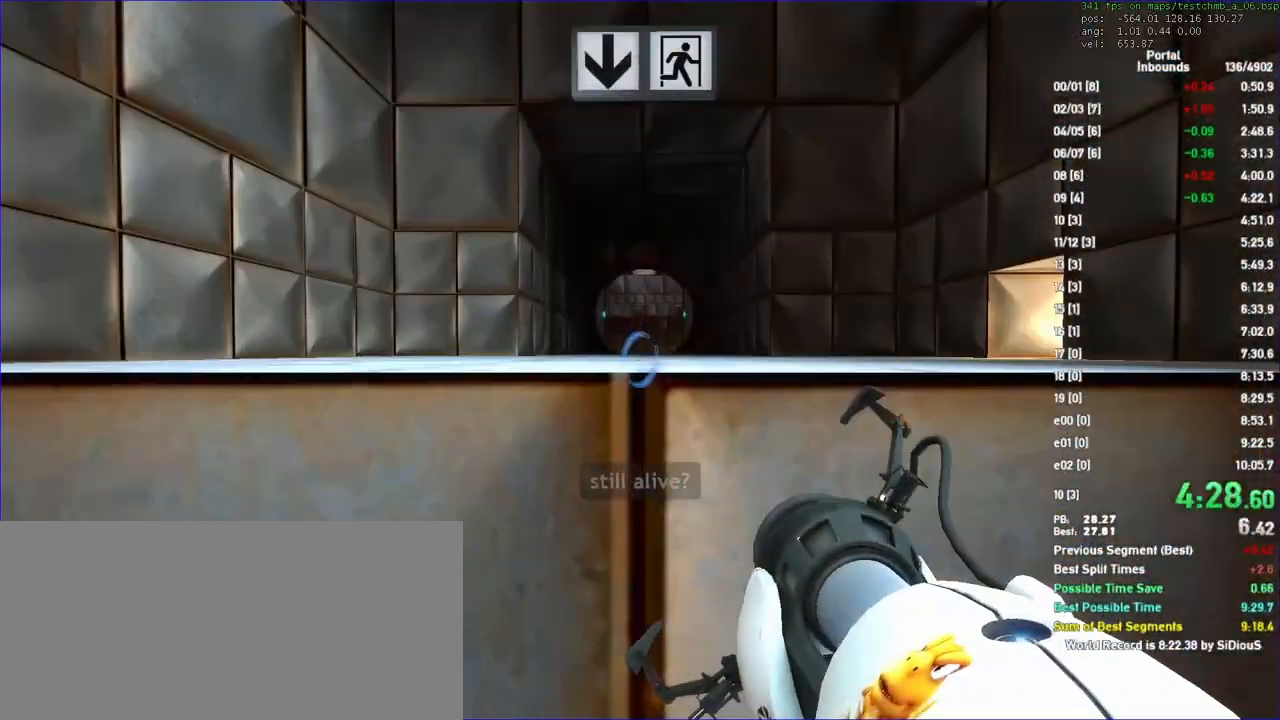
{"keys": ["duck", "s"], "mouse": [], "events": [[67, "load", "up"]]}
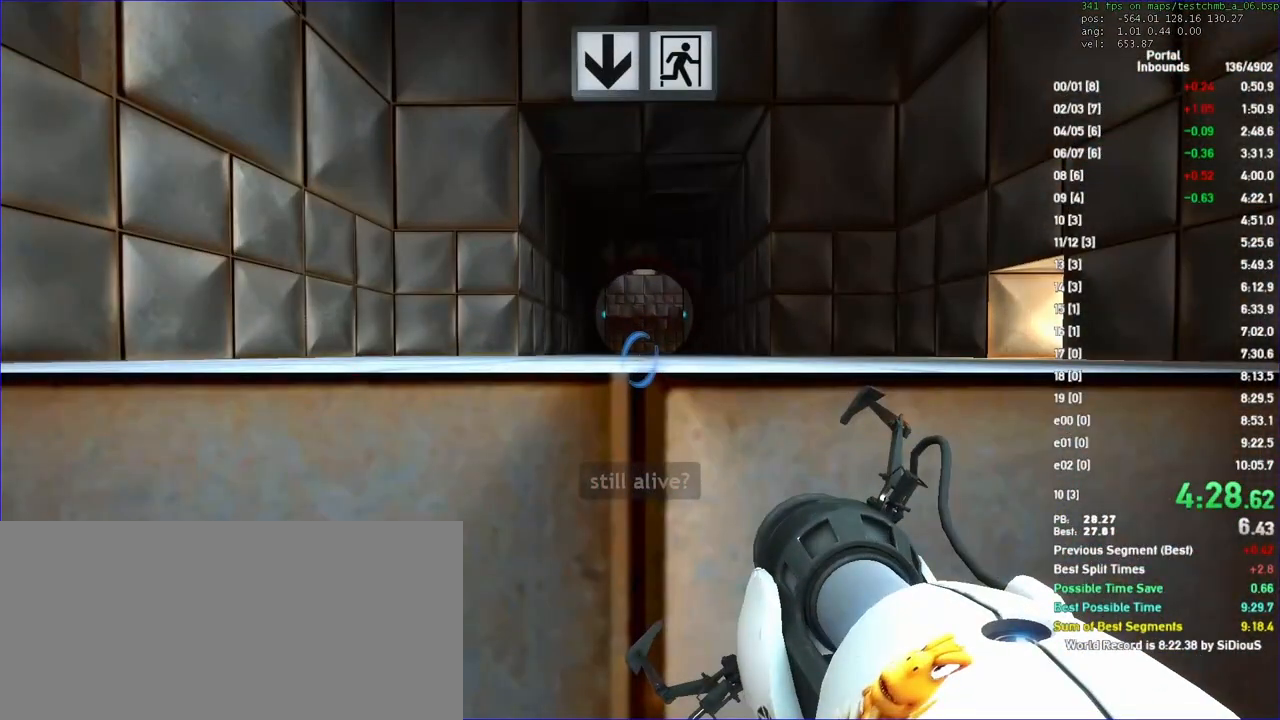
{"keys": ["duck", "s"], "mouse": [], "events": []}
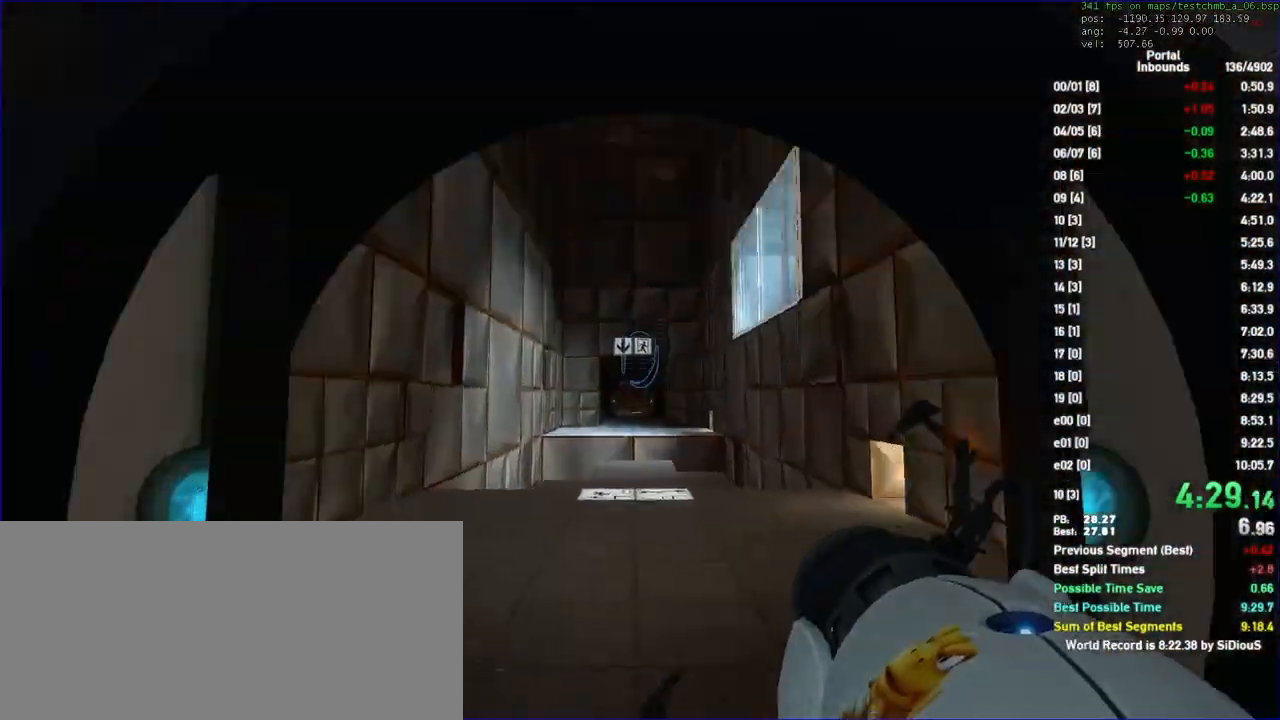
{"keys": ["duck", "s"], "mouse": [], "events": []}
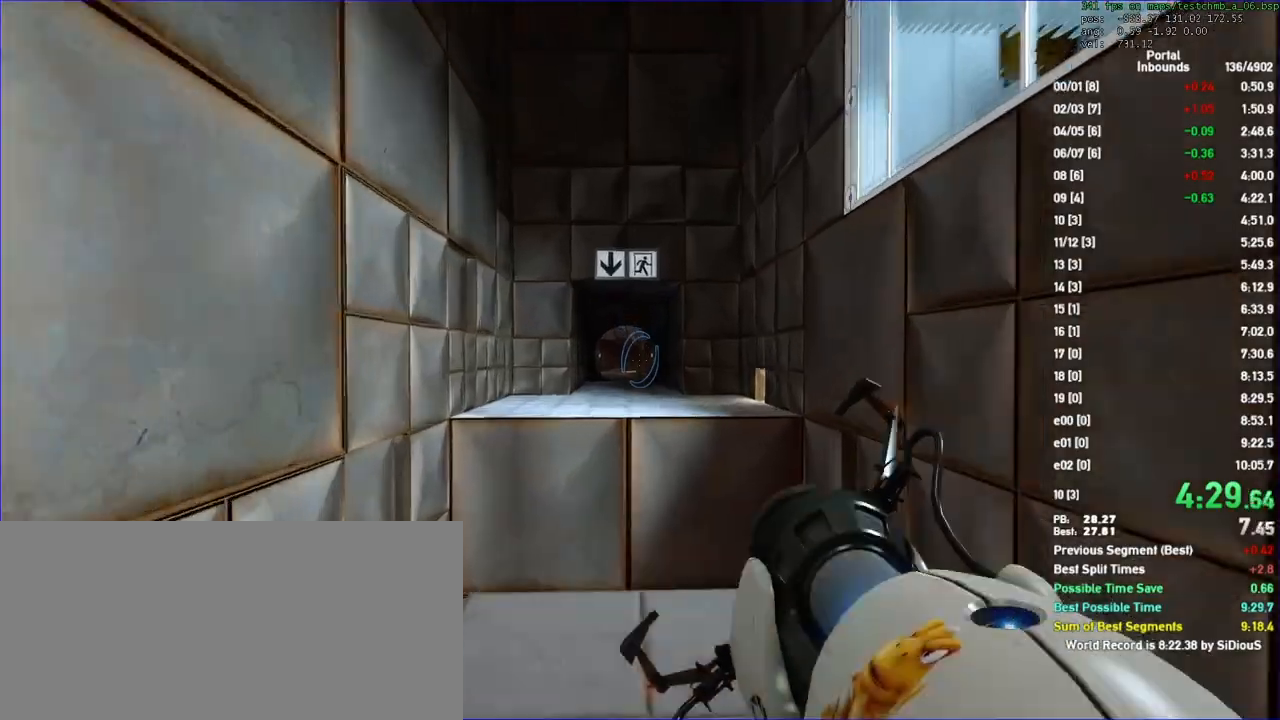
{"keys": ["duck", "s"], "mouse": [], "events": []}
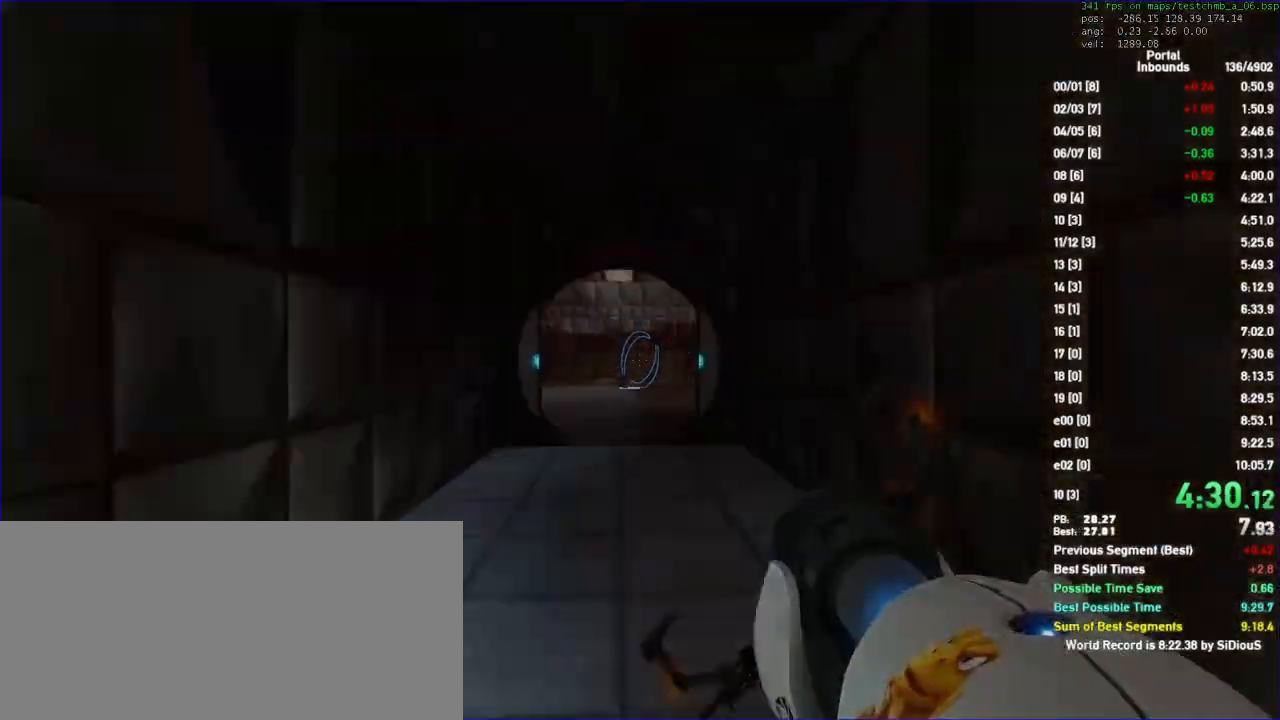
{"keys": [], "mouse": [], "events": [[433, "s", "up"], [500, "duck", "up"]]}
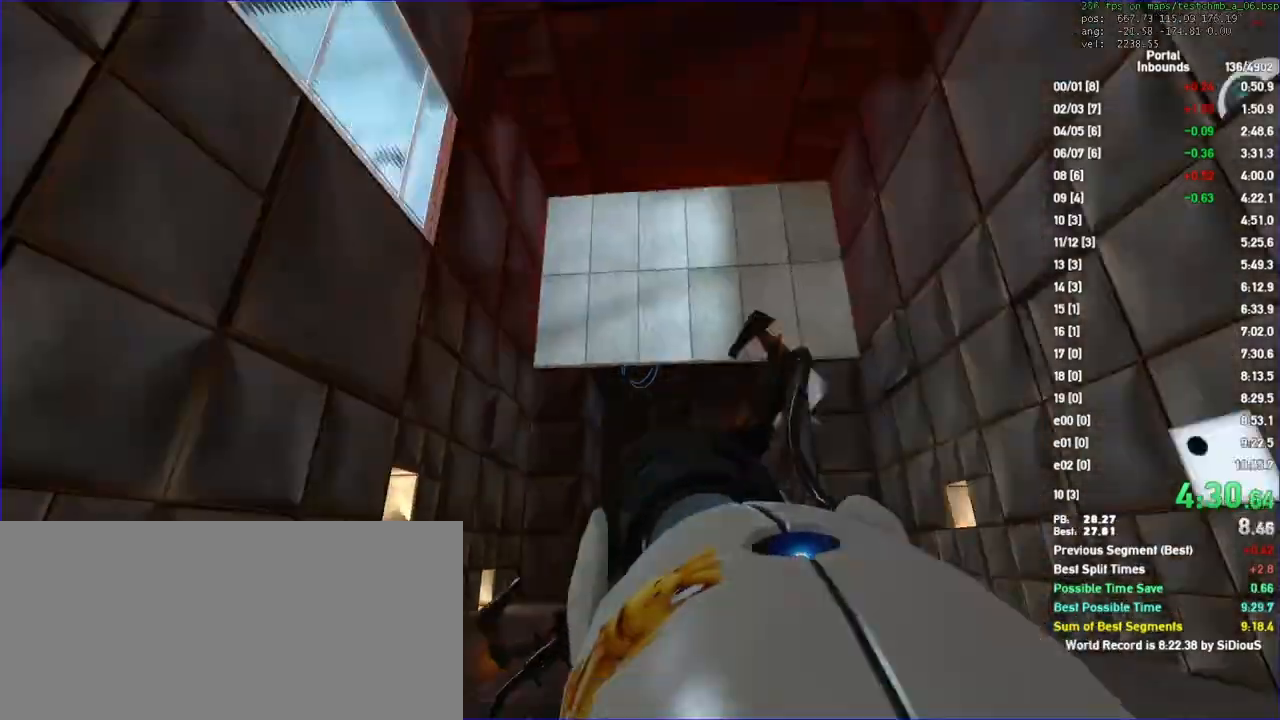
{"keys": ["w"], "mouse": [], "events": [[133, "save", "down"], [300, "save", "up"], [300, "w", "down"]]}
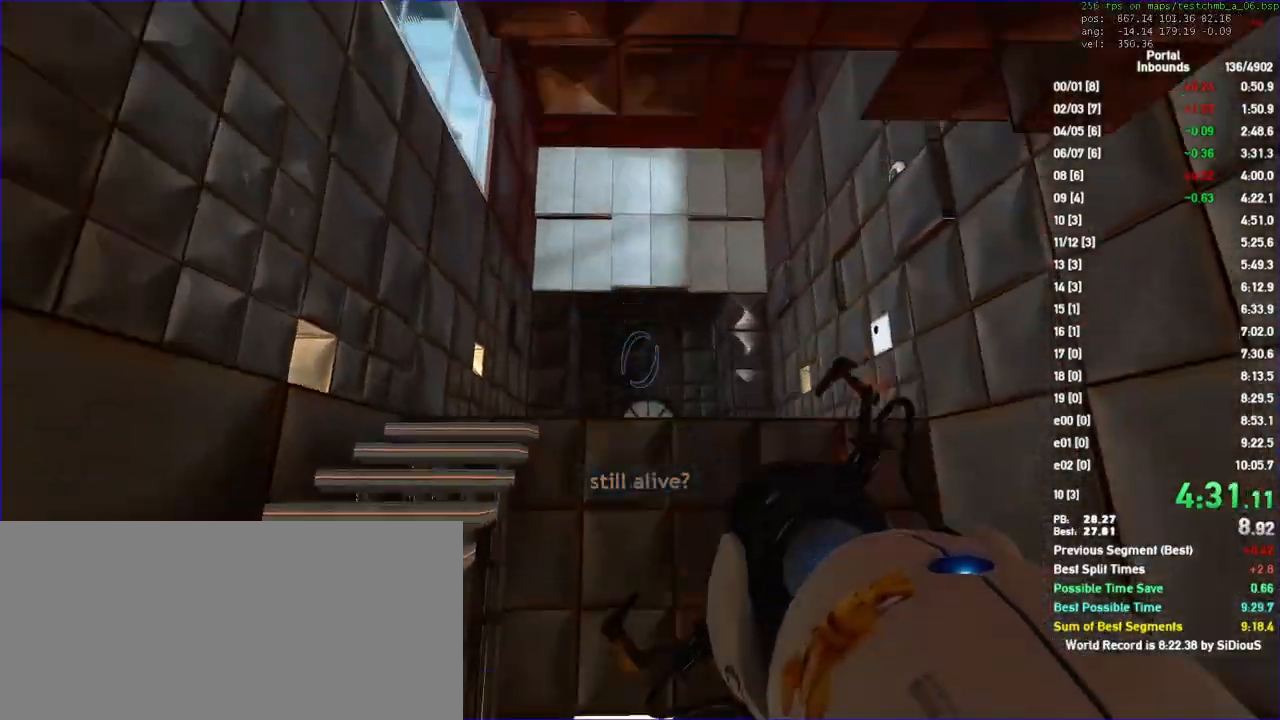
{"keys": ["a", "w"], "mouse": [], "events": [[133, "d", "down"], [200, "d", "up"], [500, "a", "down"]]}
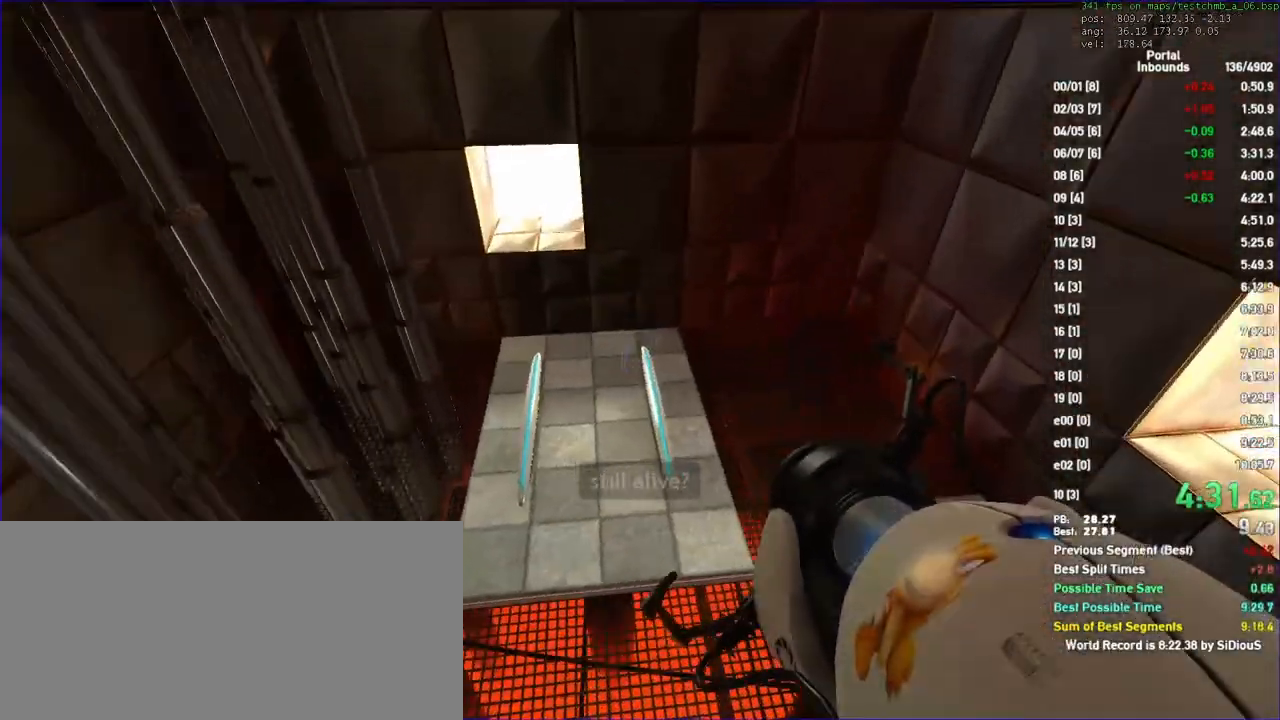
{"keys": ["d", "w"], "mouse": [], "events": [[133, "a", "up"], [500, "d", "down"]]}
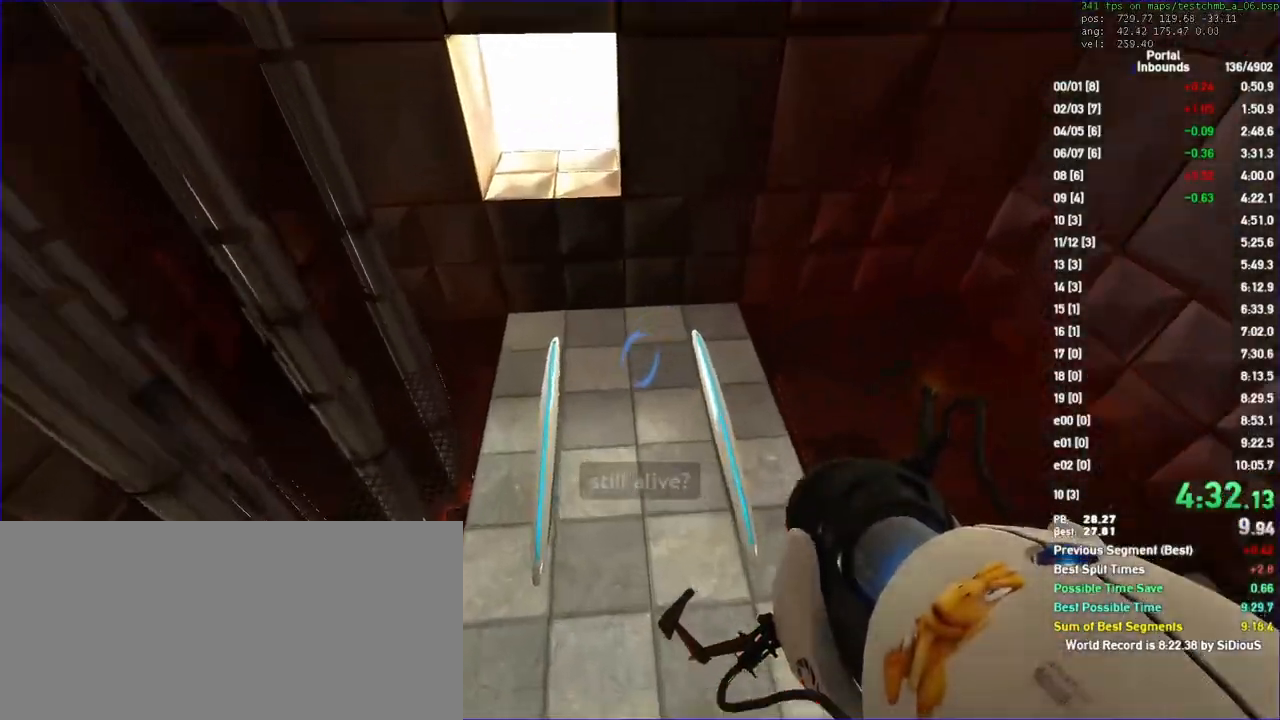
{"keys": [], "mouse": [], "events": [[167, "d", "up"], [167, "w", "up"], [300, "d", "down"], [400, "d", "up"]]}
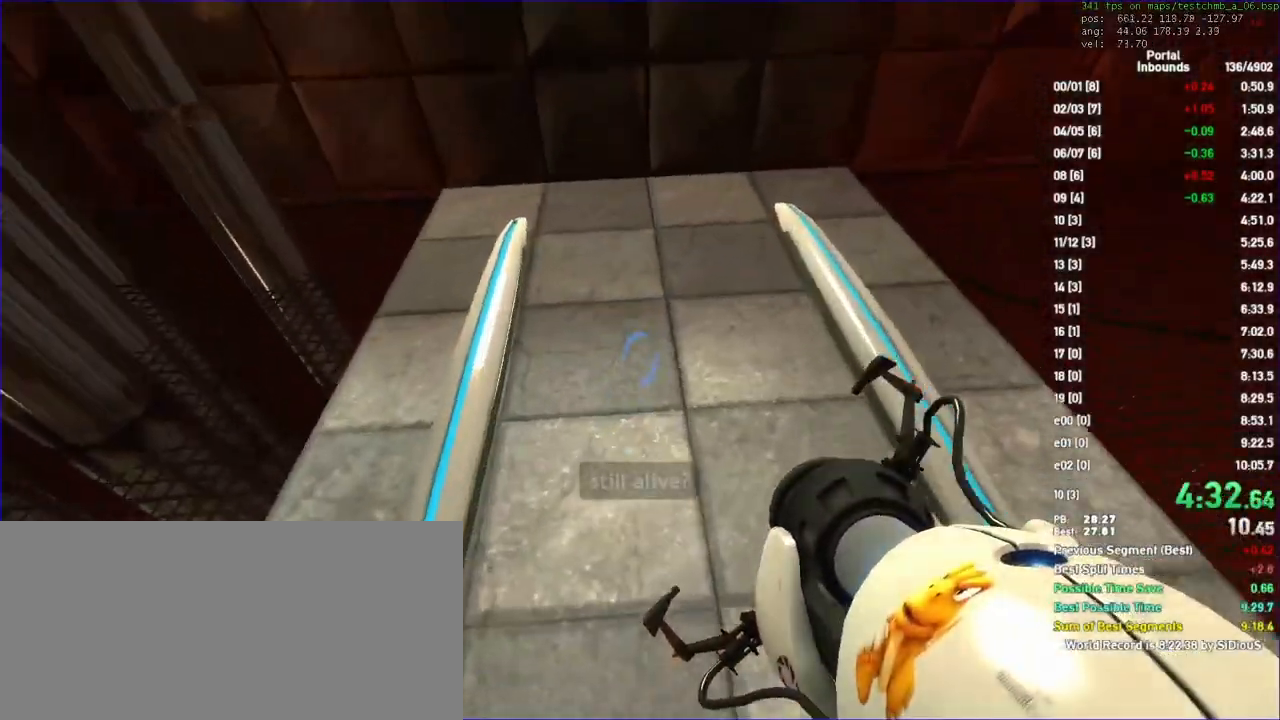
{"keys": [], "mouse": [], "events": [[233, "d", "down"], [333, "d", "up"]]}
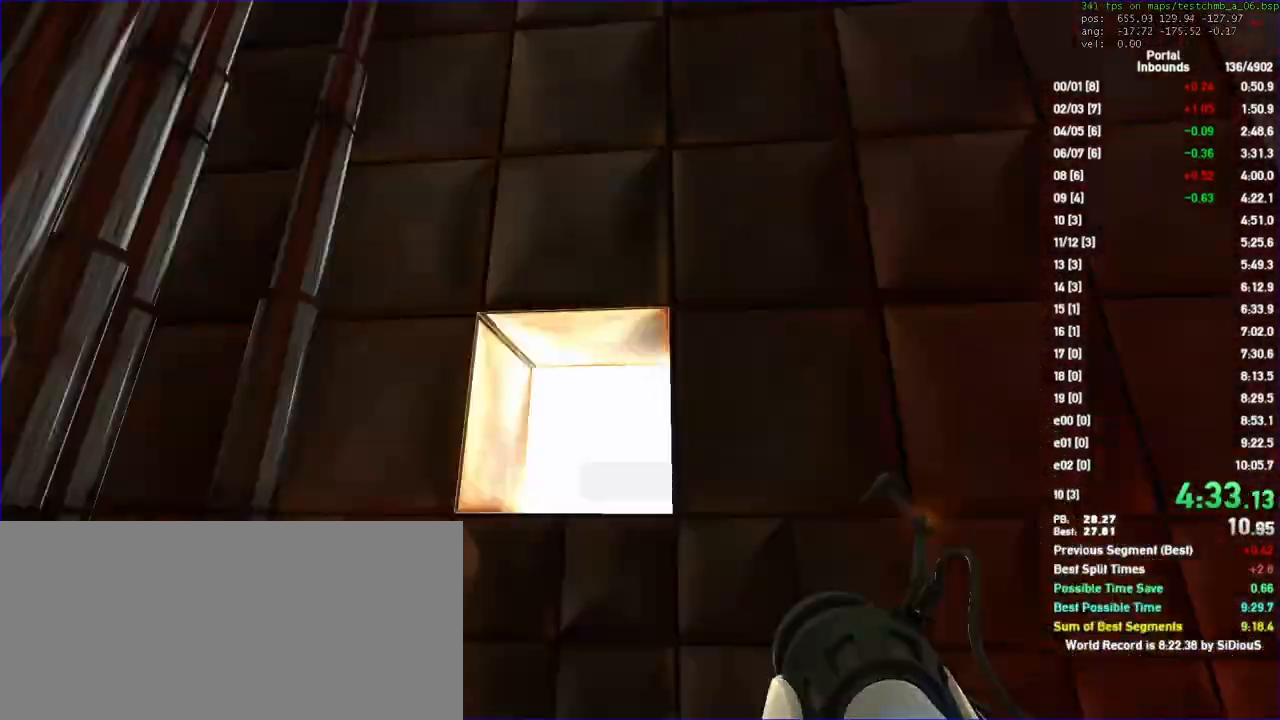
{"keys": [], "mouse": [], "events": [[367, "save", "down"], [433, "save", "up"]]}
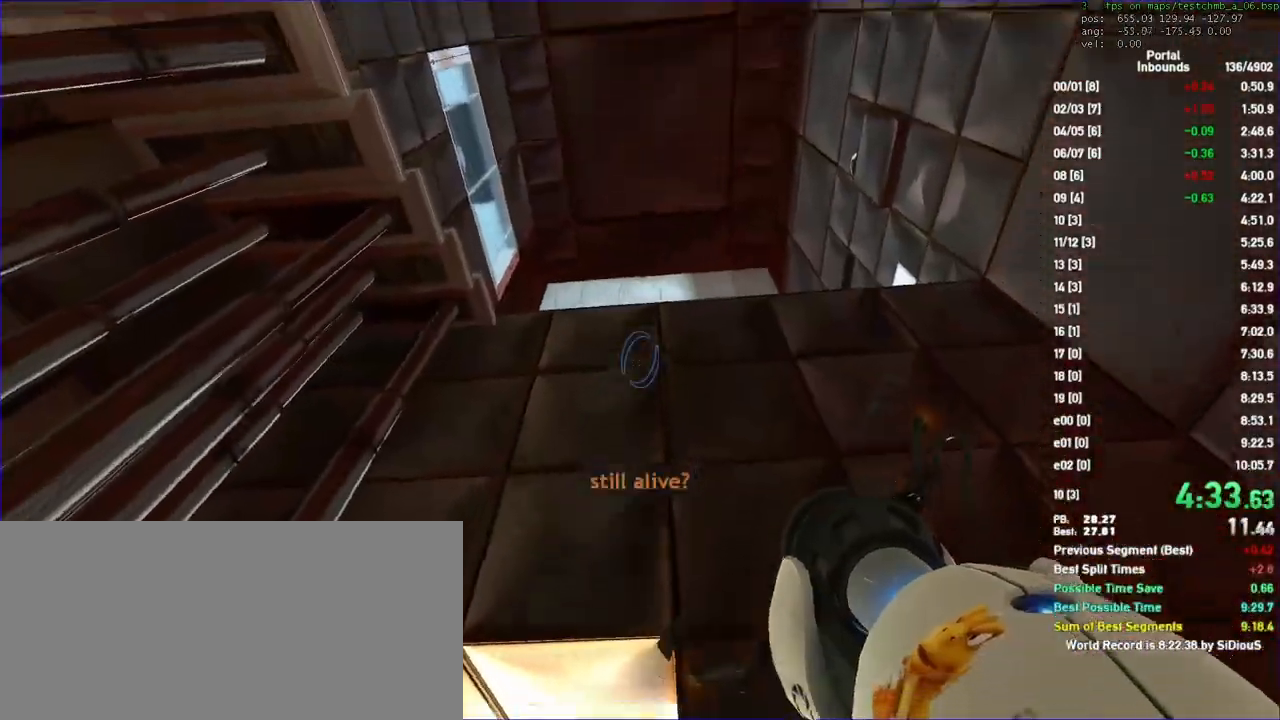
{"keys": [], "mouse": [], "events": []}
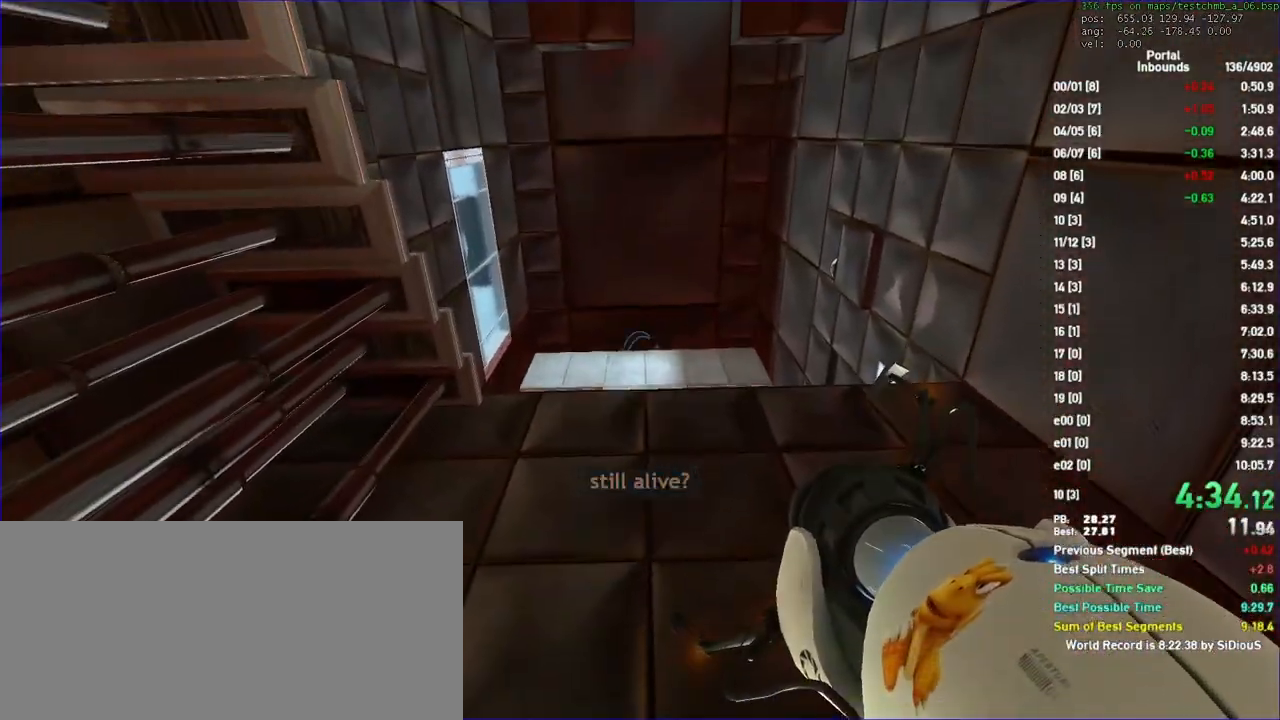
{"keys": [], "mouse": [], "events": []}